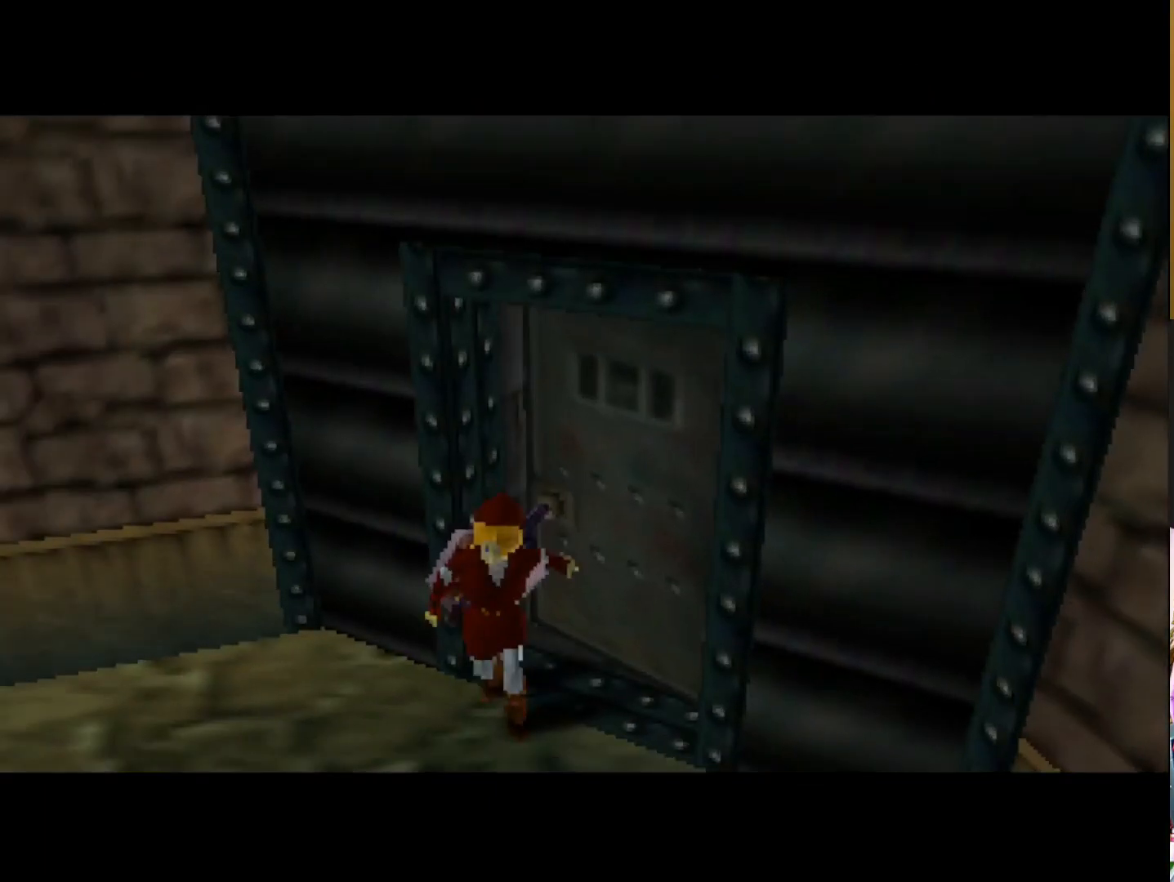
Gameplay with a controller (PlayStation layout); each line is a JSON object with the inputs held at the frame after it. "events" lists button and stick changes between this image and that frame as [ms after this image, input, new state], when the widget could be followed in between.
{"buttons": [], "left_stick": "center", "right_stick": "center", "events": []}
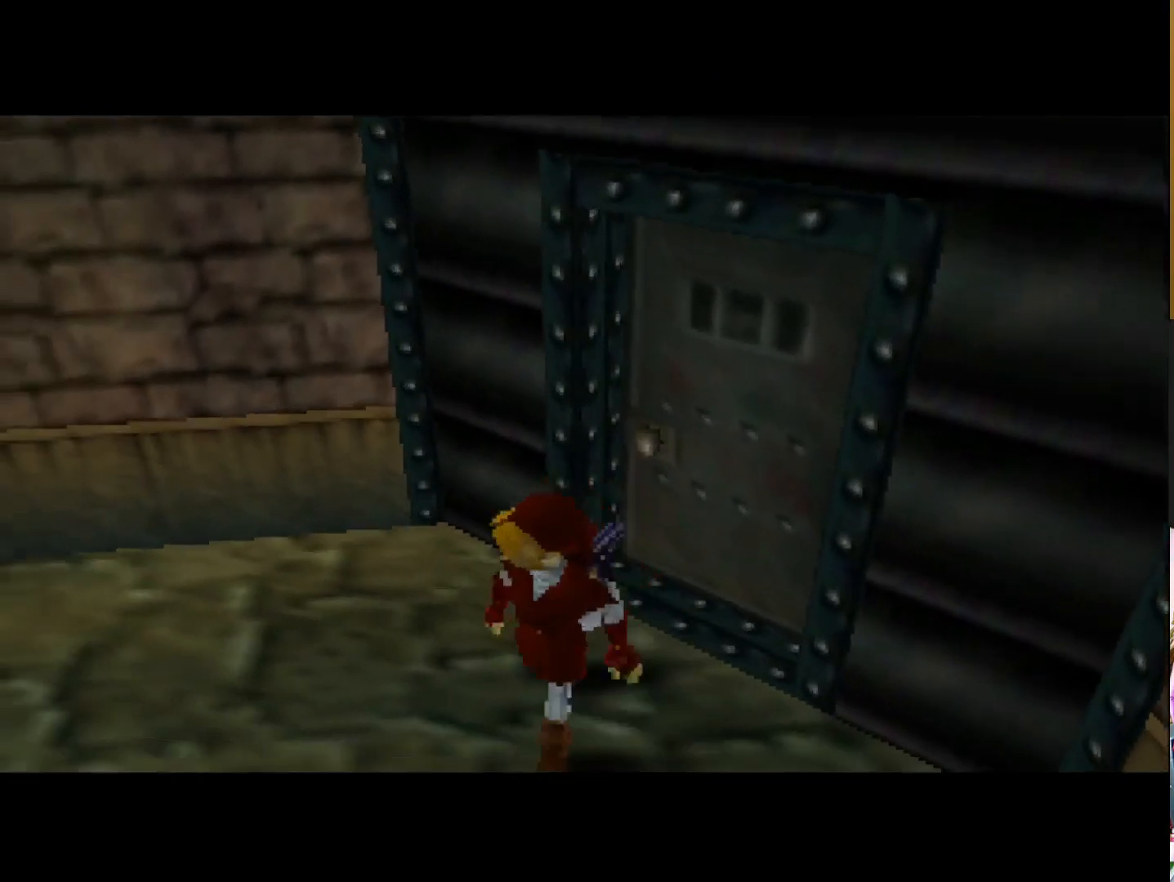
{"buttons": [], "left_stick": "center", "right_stick": "center", "events": [[83, "left_stick", "up-right"], [400, "left_stick", "center"]]}
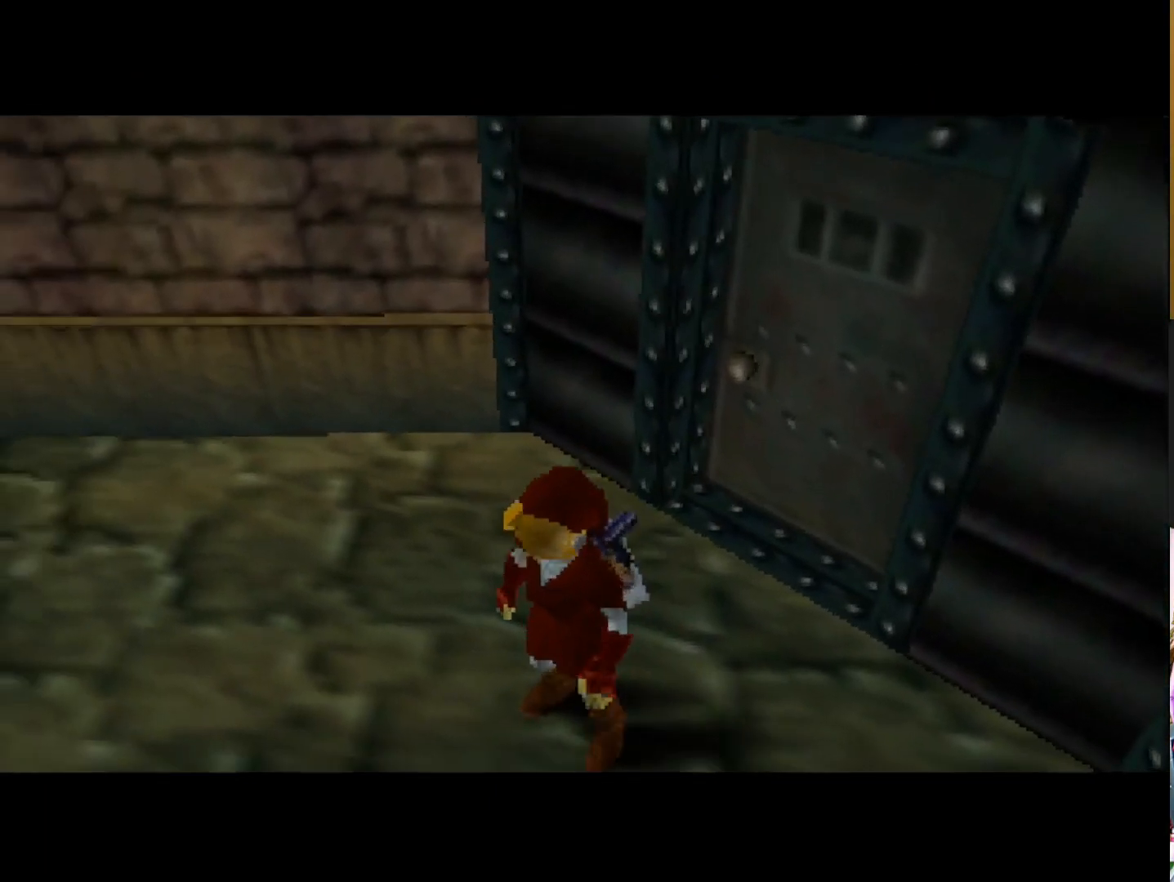
{"buttons": [], "left_stick": "down", "right_stick": "center", "events": [[433, "left_stick", "down-right"], [483, "left_stick", "down"]]}
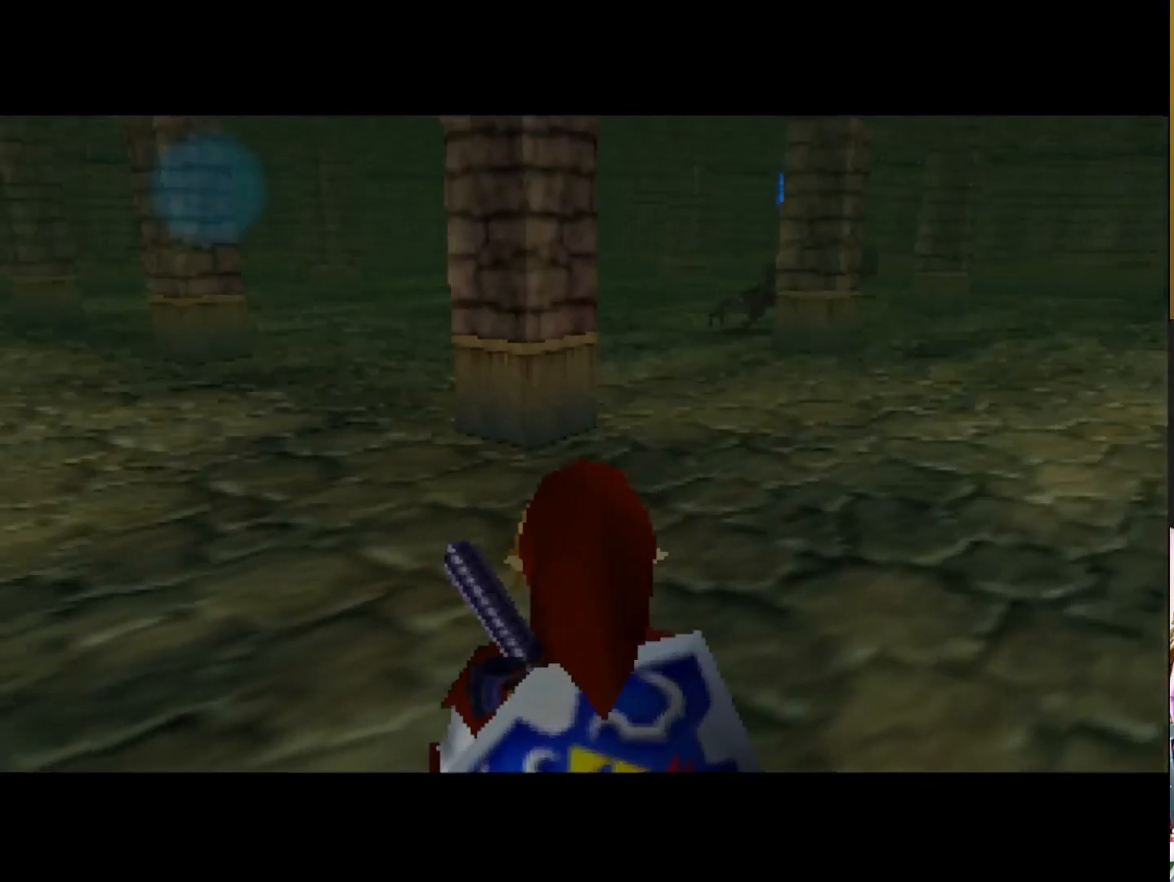
{"buttons": [], "left_stick": "down", "right_stick": "center", "events": [[383, "CROSS", "down"], [500, "CROSS", "up"]]}
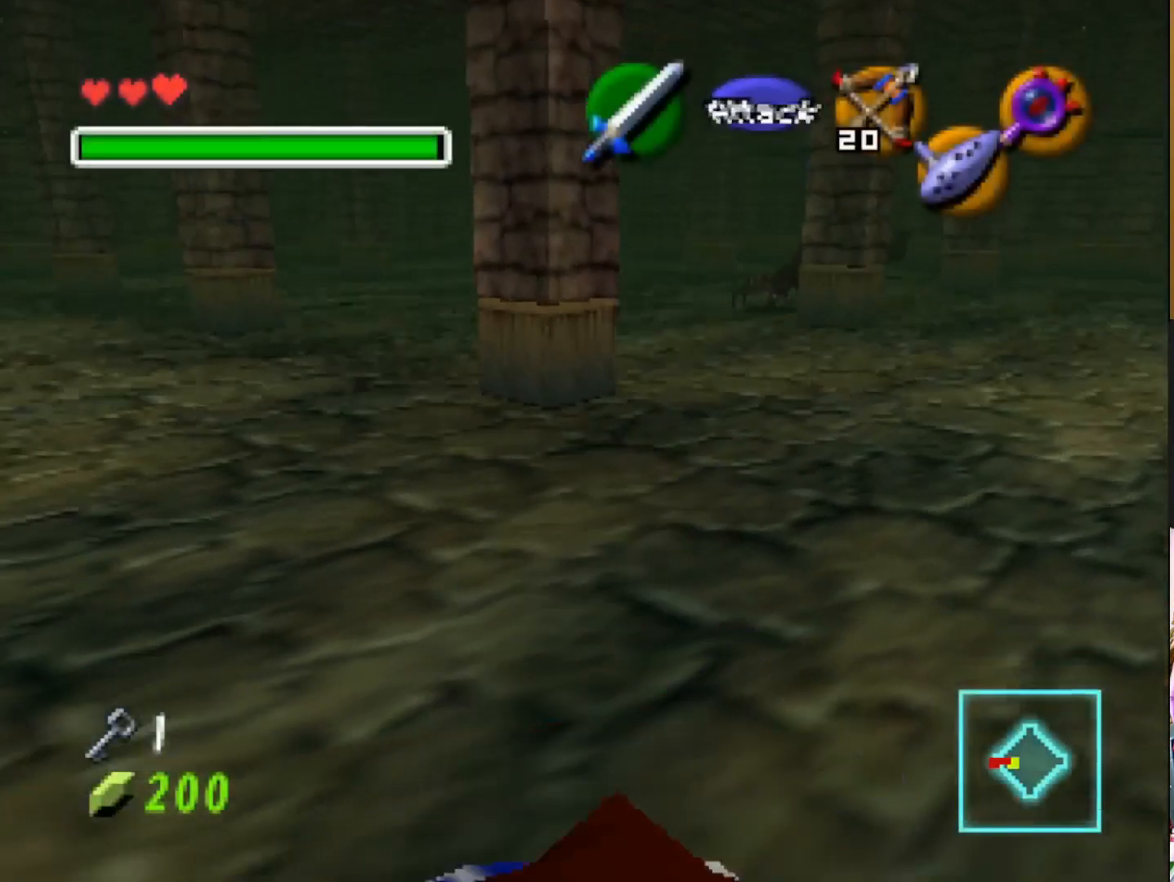
{"buttons": [], "left_stick": "center", "right_stick": "center", "events": [[83, "CROSS", "down"], [200, "CROSS", "up"], [283, "CROSS", "down"], [367, "CROSS", "up"], [400, "left_stick", "center"]]}
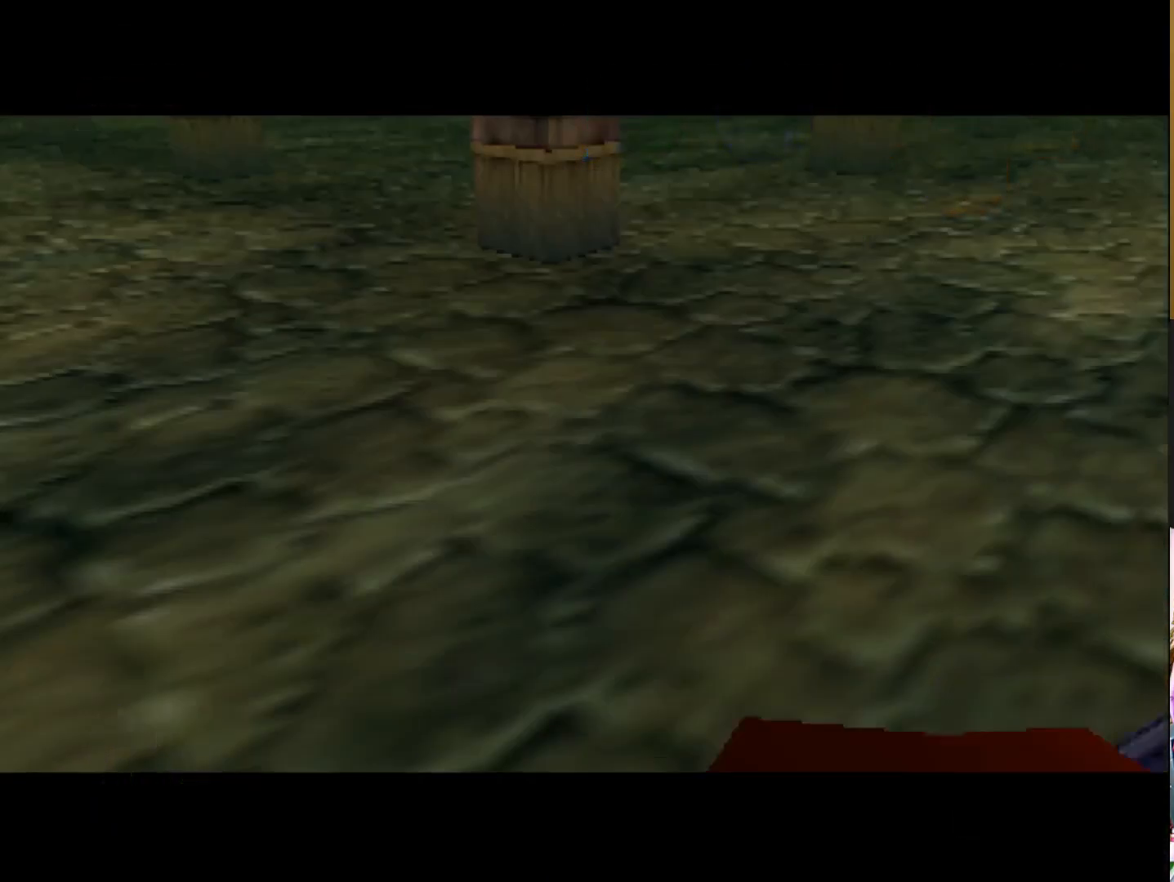
{"buttons": [], "left_stick": "center", "right_stick": "center", "events": []}
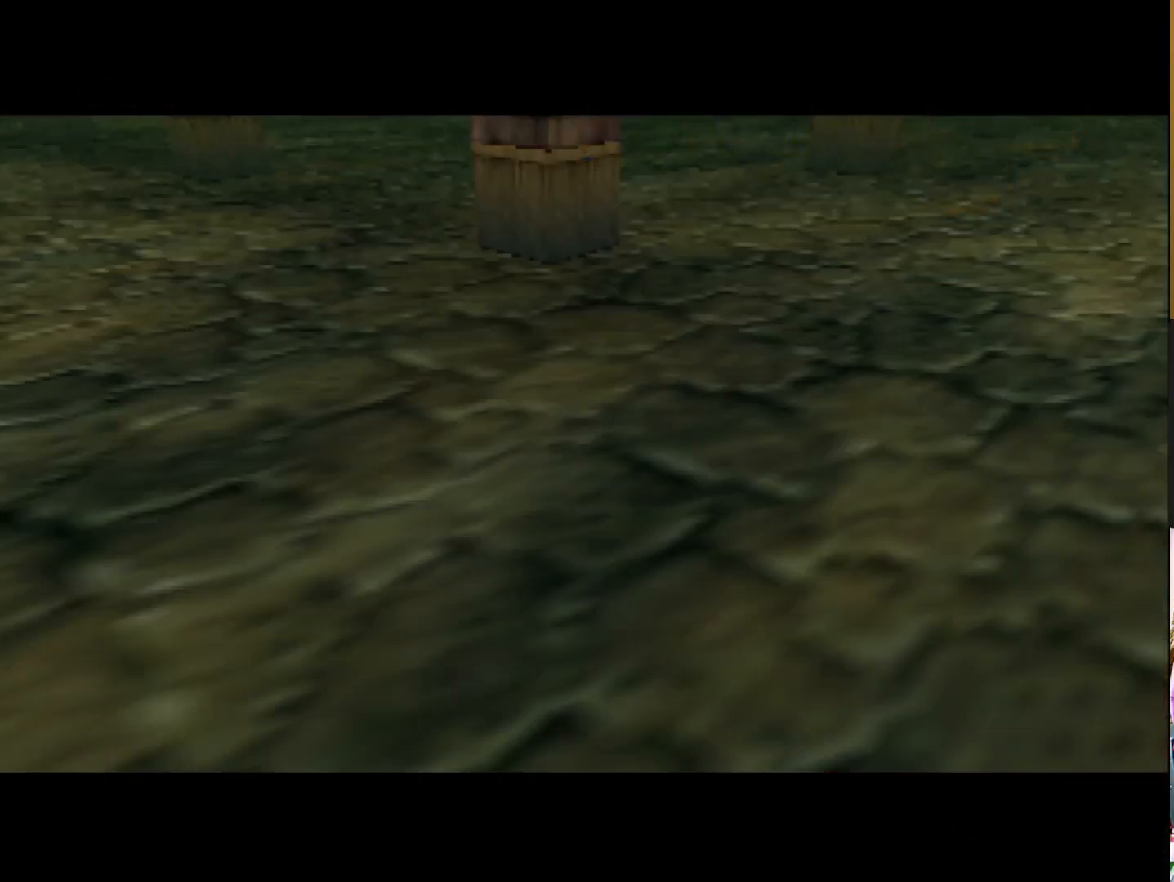
{"buttons": [], "left_stick": "center", "right_stick": "center", "events": []}
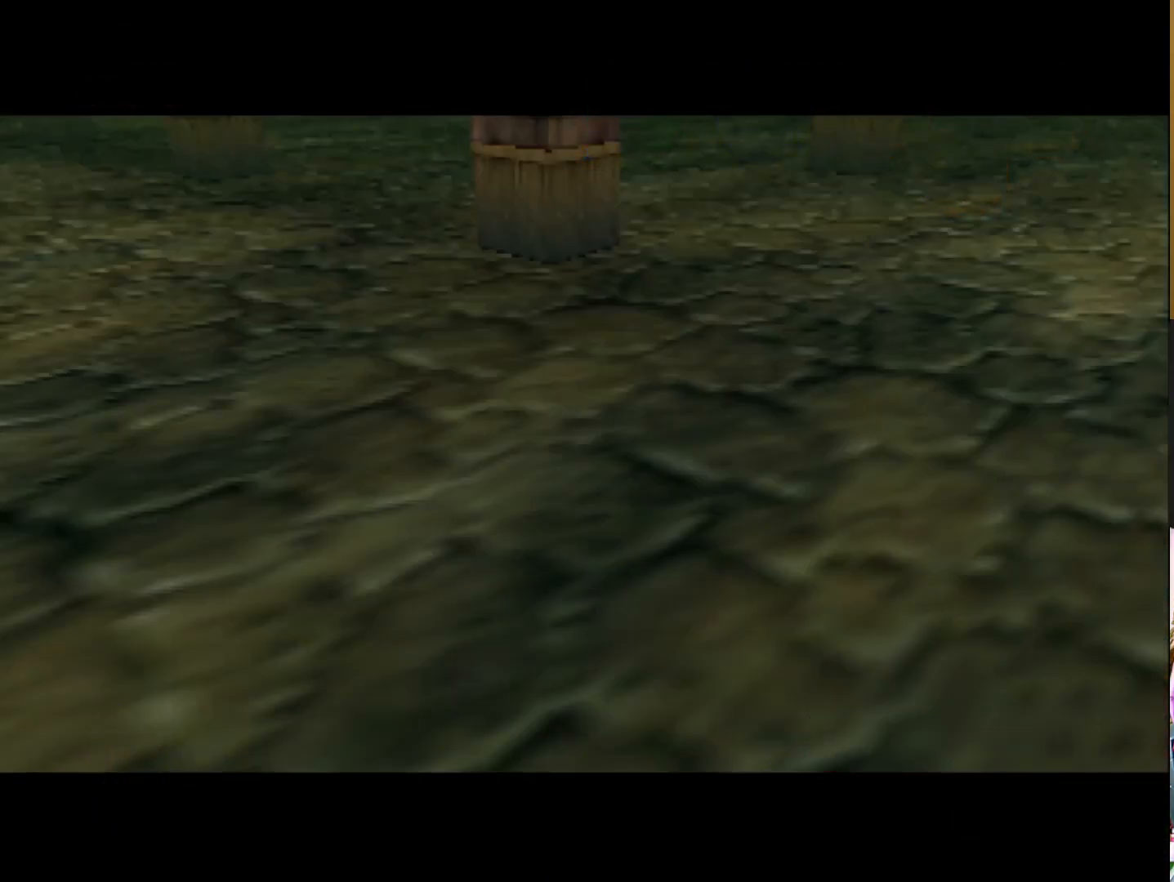
{"buttons": [], "left_stick": "center", "right_stick": "center", "events": []}
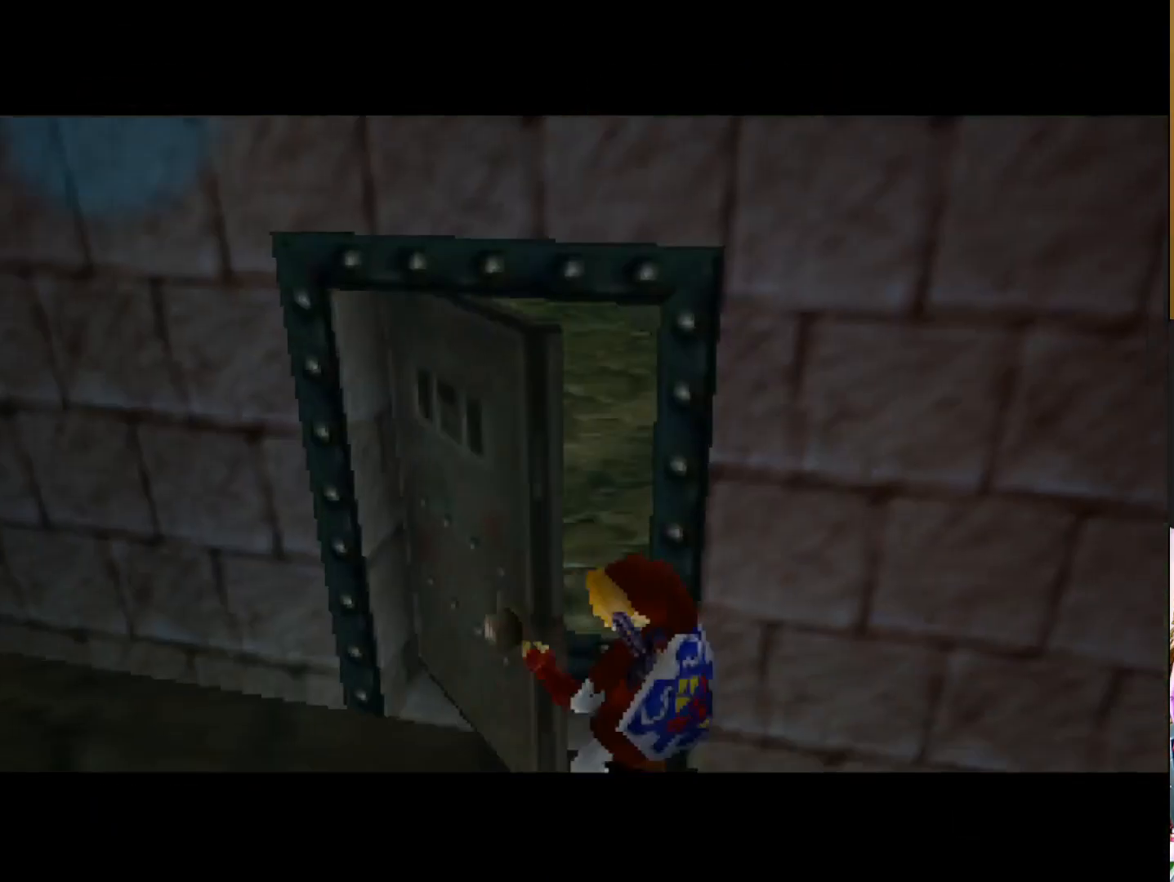
{"buttons": [], "left_stick": "center", "right_stick": "center", "events": []}
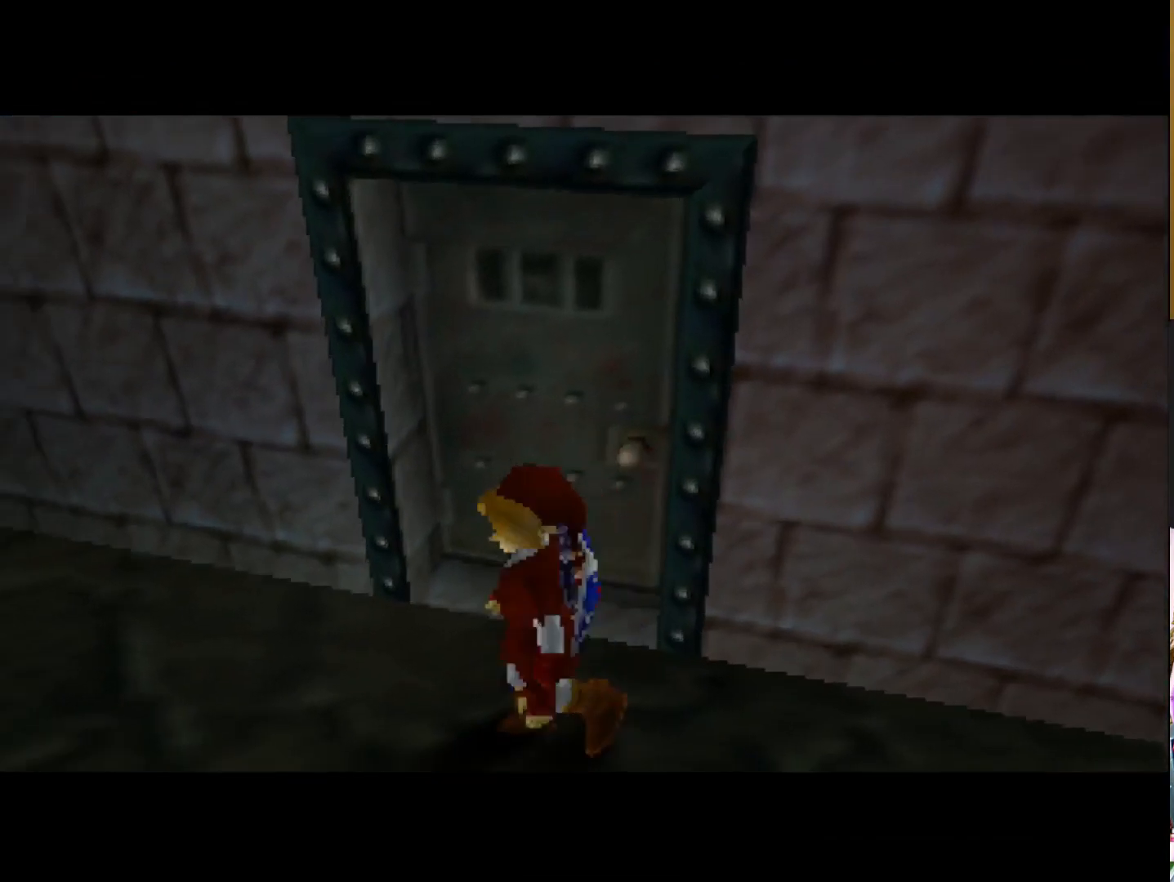
{"buttons": [], "left_stick": "center", "right_stick": "center", "events": []}
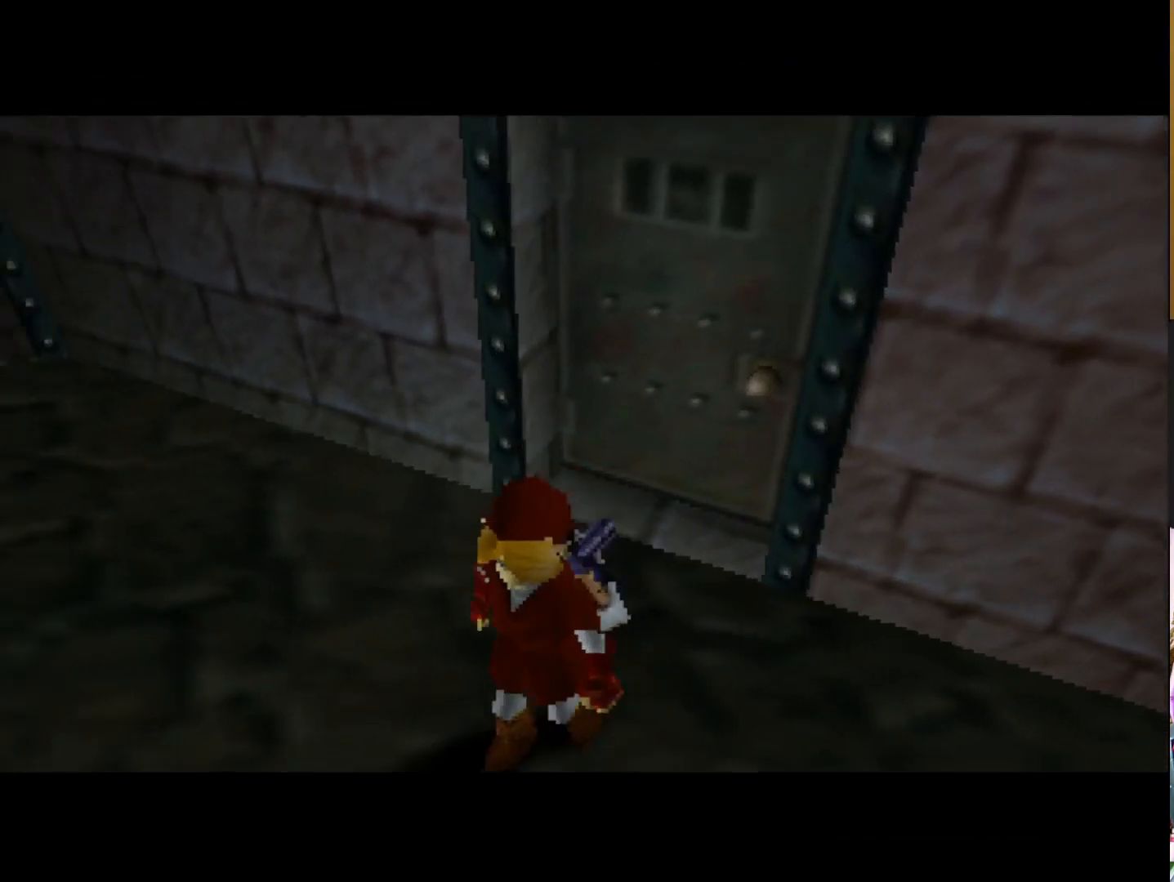
{"buttons": [], "left_stick": "up", "right_stick": "center", "events": [[383, "left_stick", "up"]]}
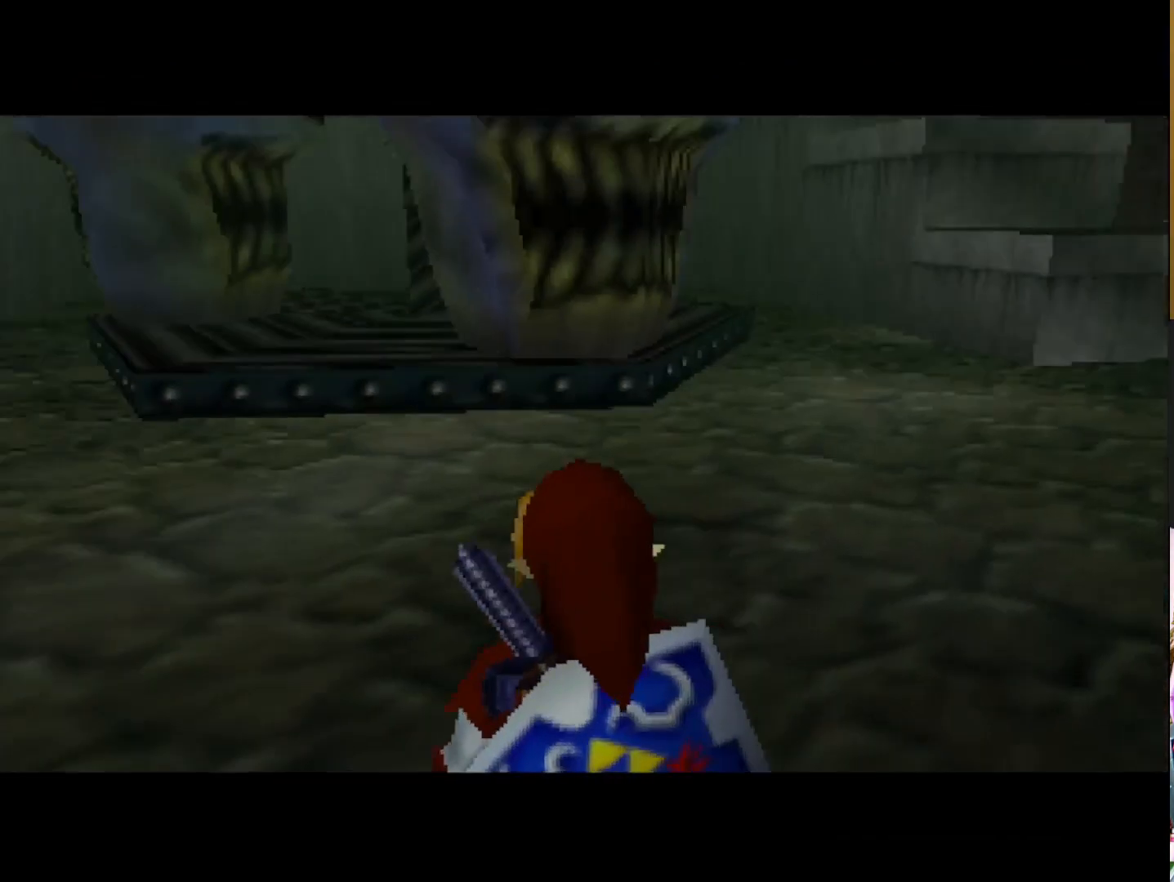
{"buttons": [], "left_stick": "up-right", "right_stick": "center", "events": [[200, "left_stick", "up-right"]]}
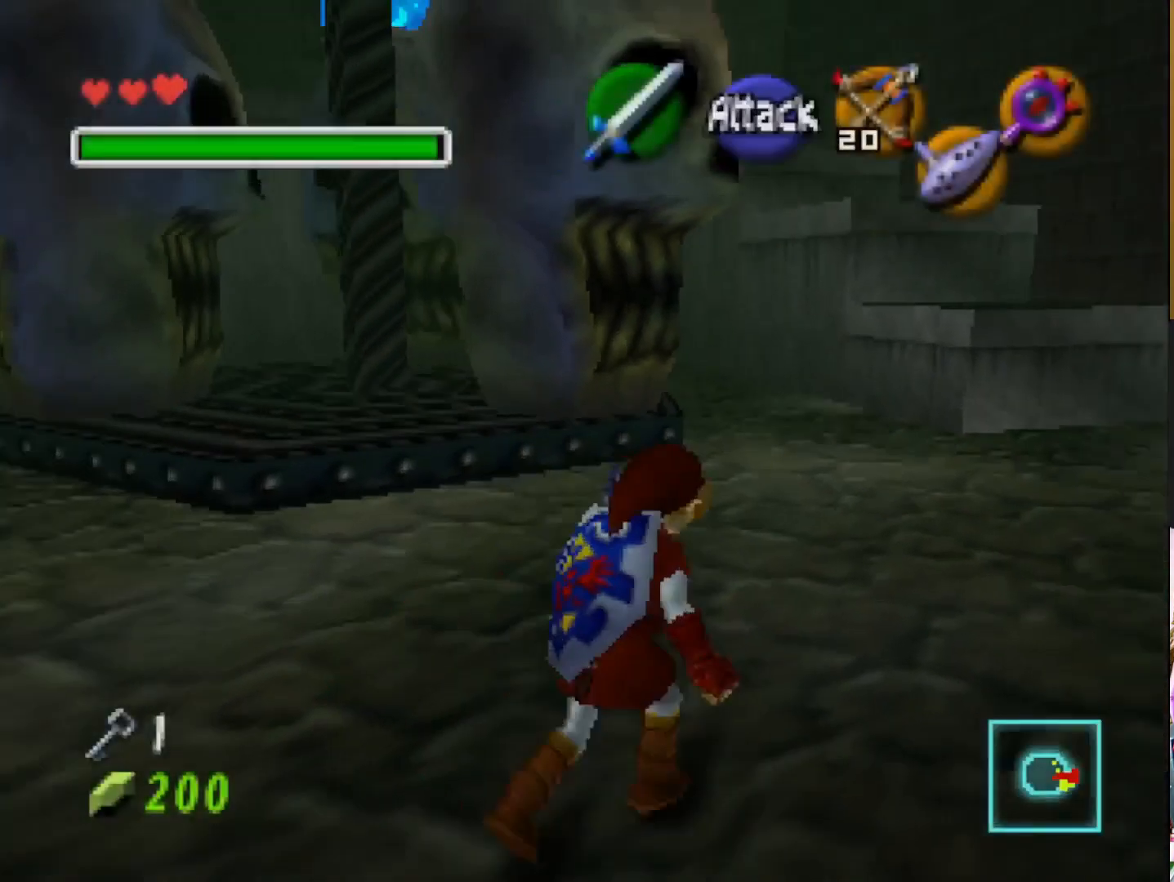
{"buttons": [], "left_stick": "up-right", "right_stick": "center", "events": []}
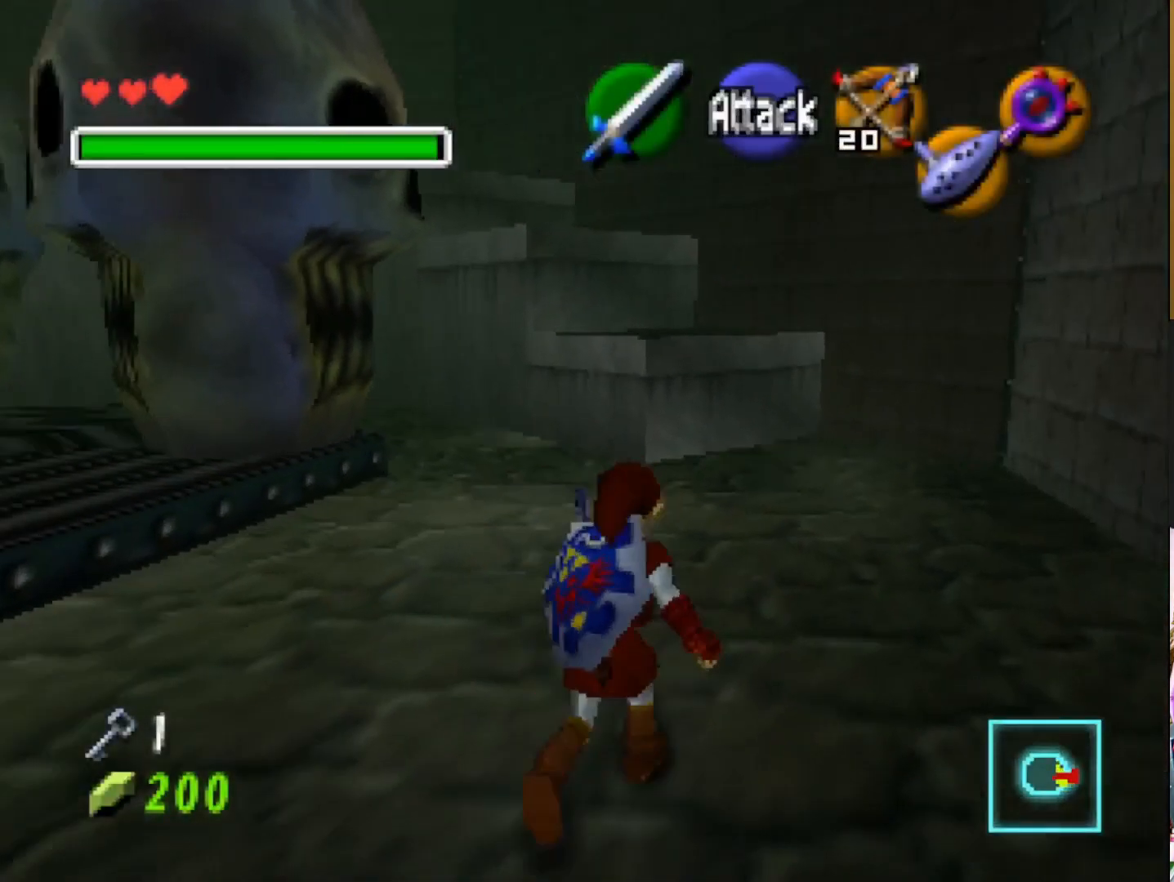
{"buttons": [], "left_stick": "up-right", "right_stick": "center", "events": []}
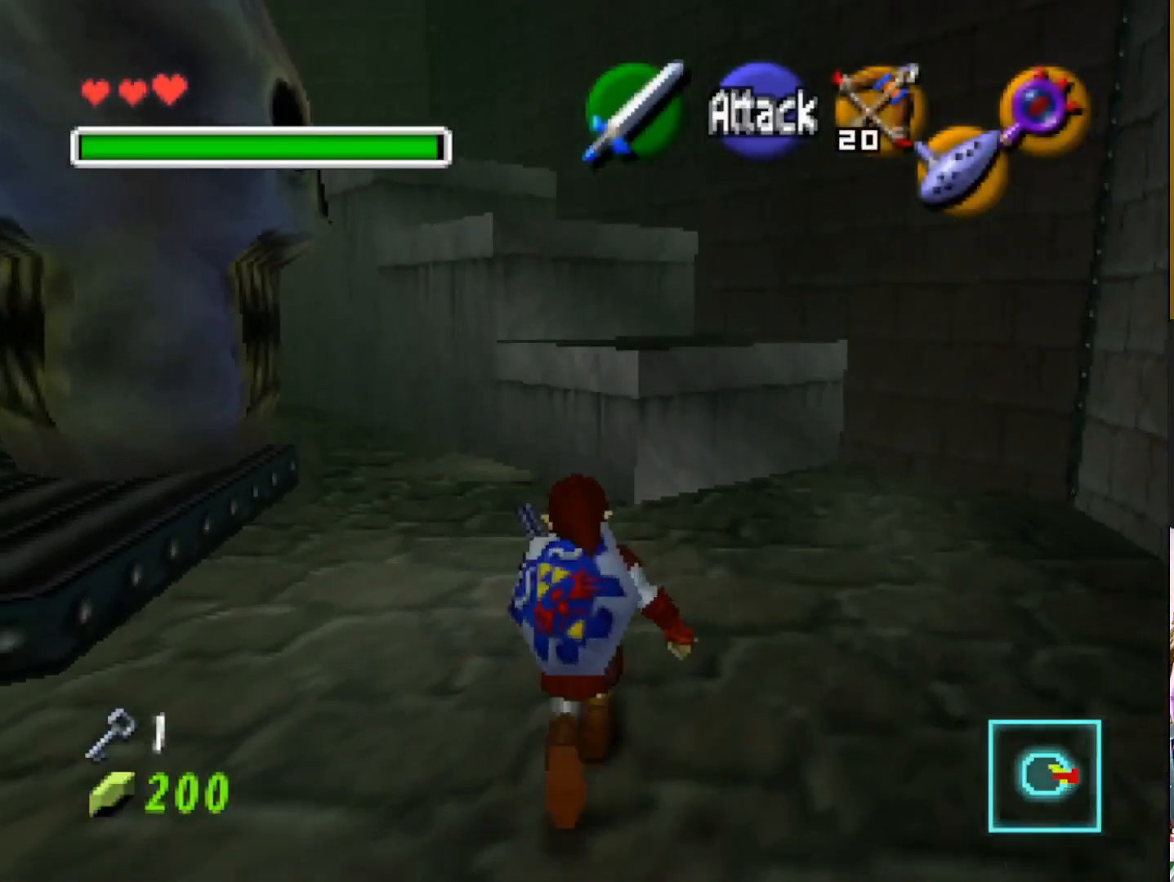
{"buttons": [], "left_stick": "up-right", "right_stick": "center", "events": []}
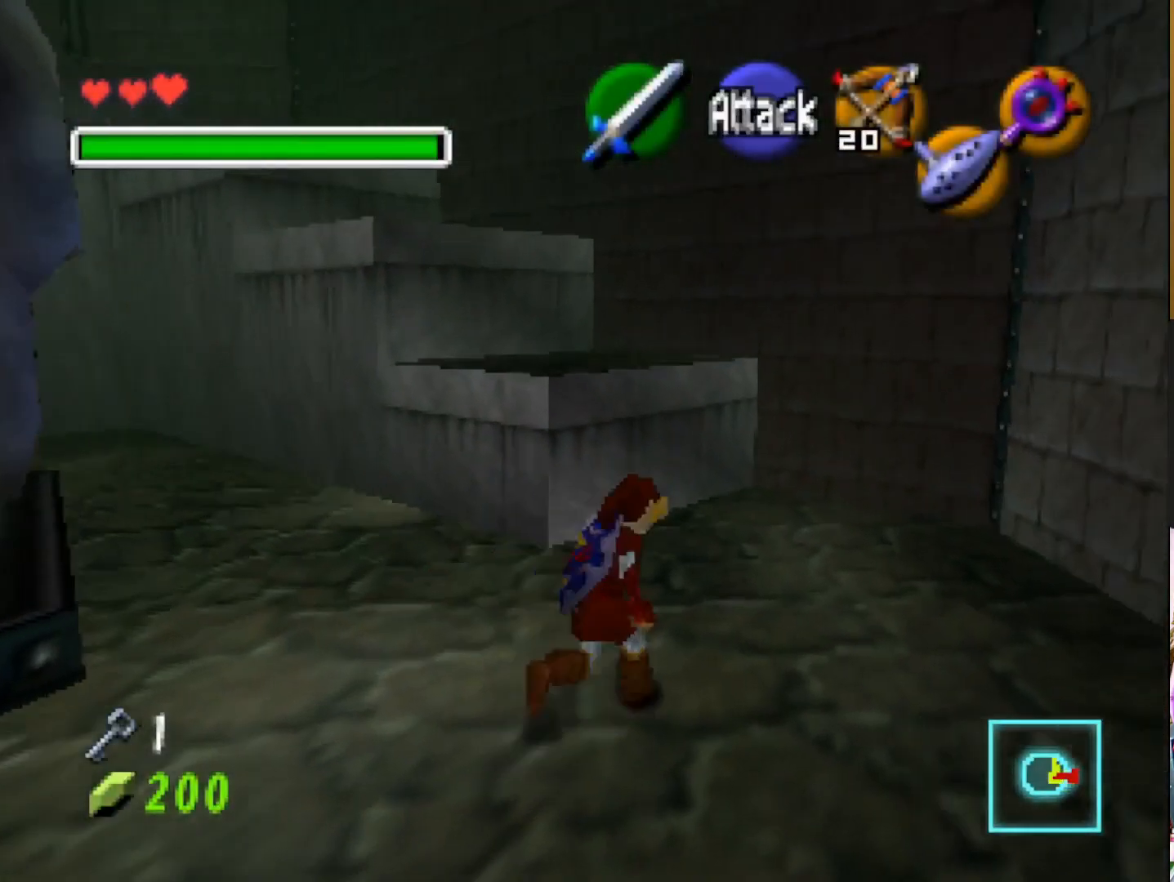
{"buttons": [], "left_stick": "up", "right_stick": "center", "events": [[133, "left_stick", "up"]]}
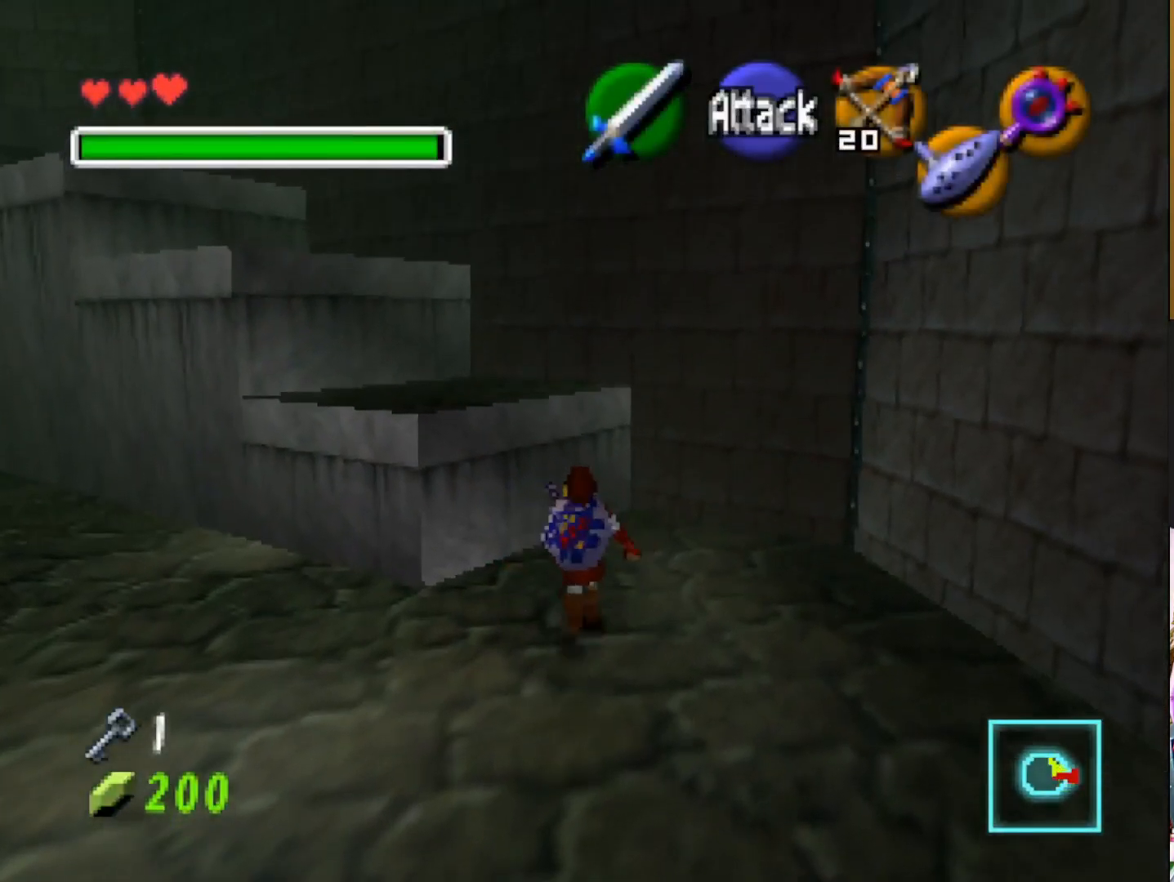
{"buttons": [], "left_stick": "up", "right_stick": "center", "events": []}
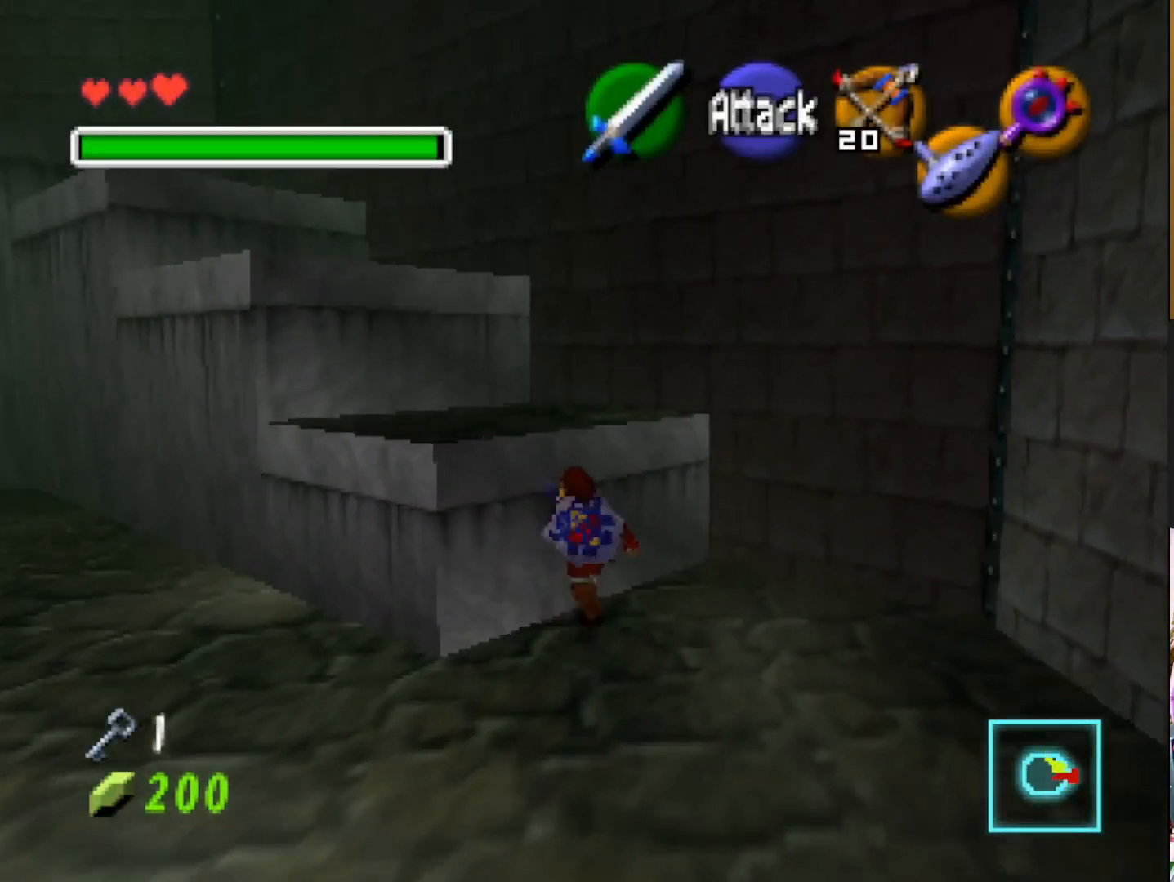
{"buttons": [], "left_stick": "up", "right_stick": "center", "events": []}
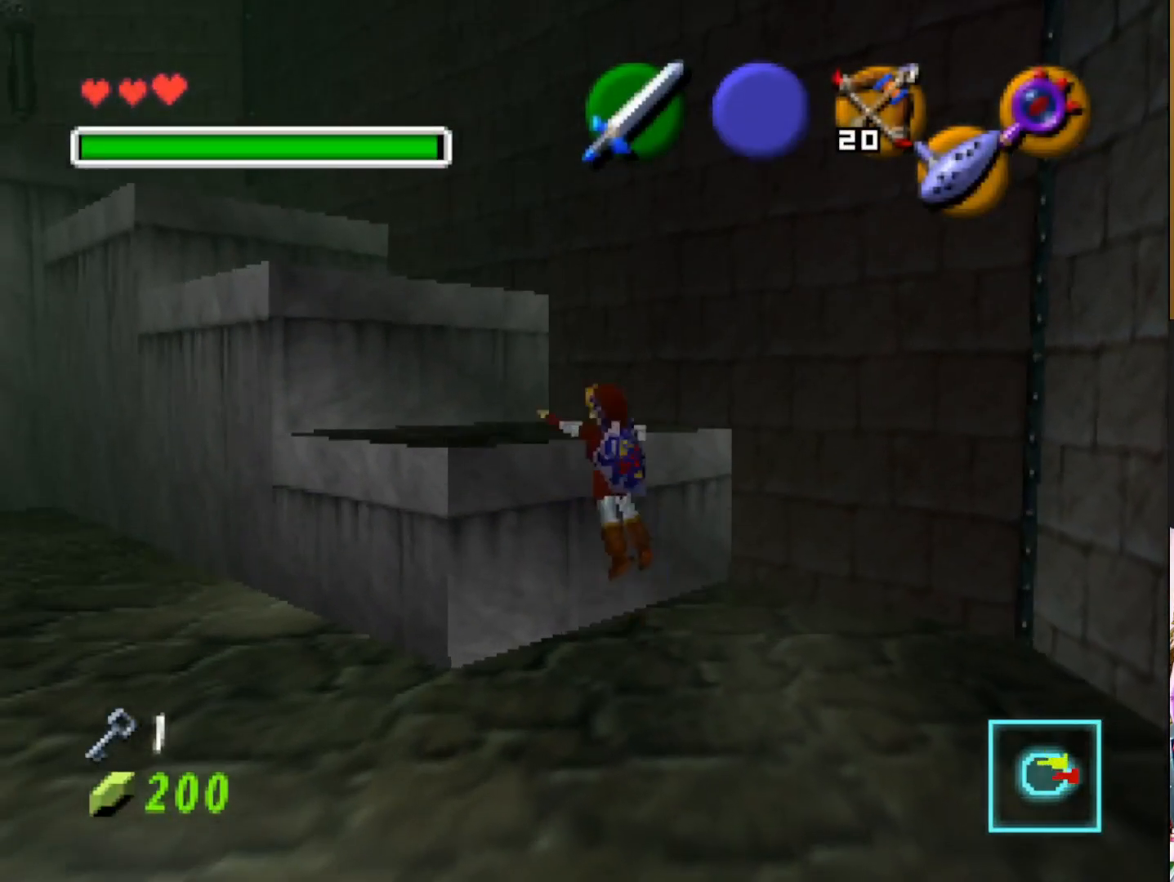
{"buttons": [], "left_stick": "up", "right_stick": "center", "events": []}
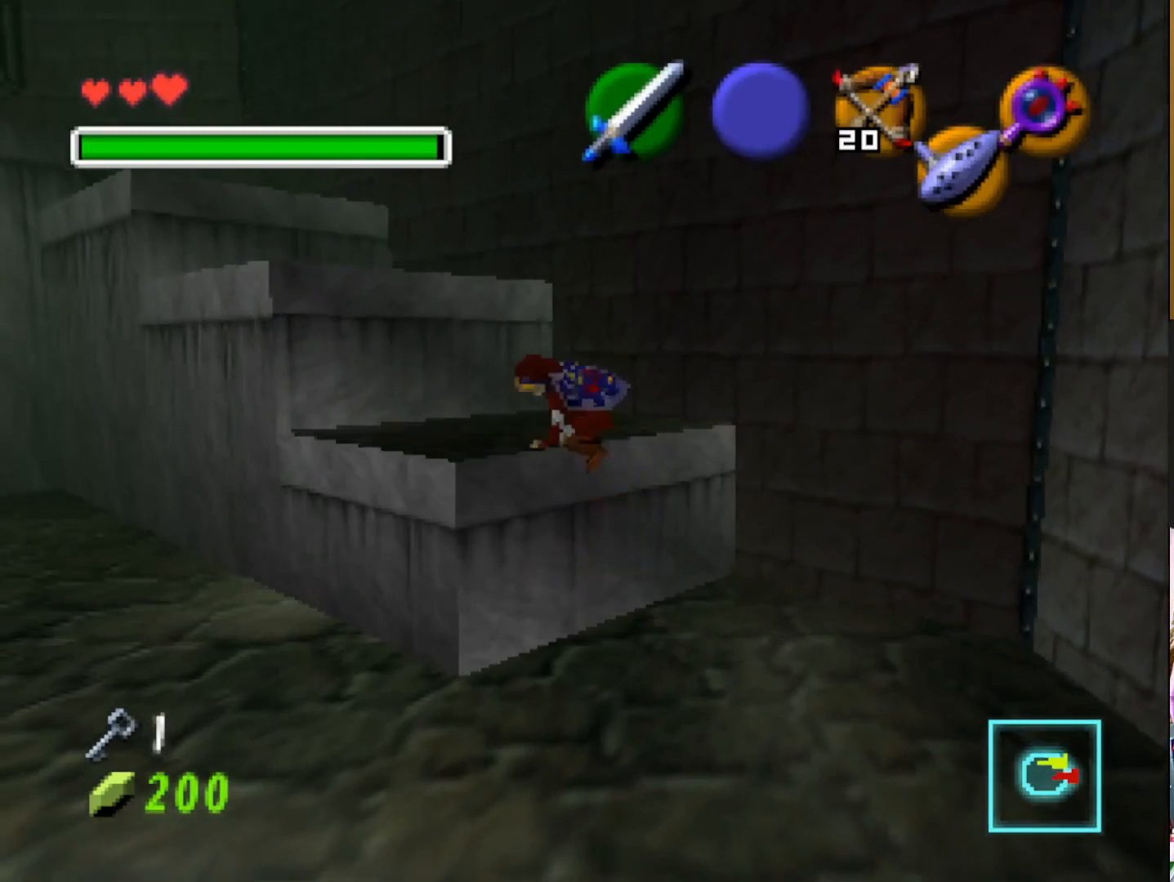
{"buttons": [], "left_stick": "up", "right_stick": "center", "events": []}
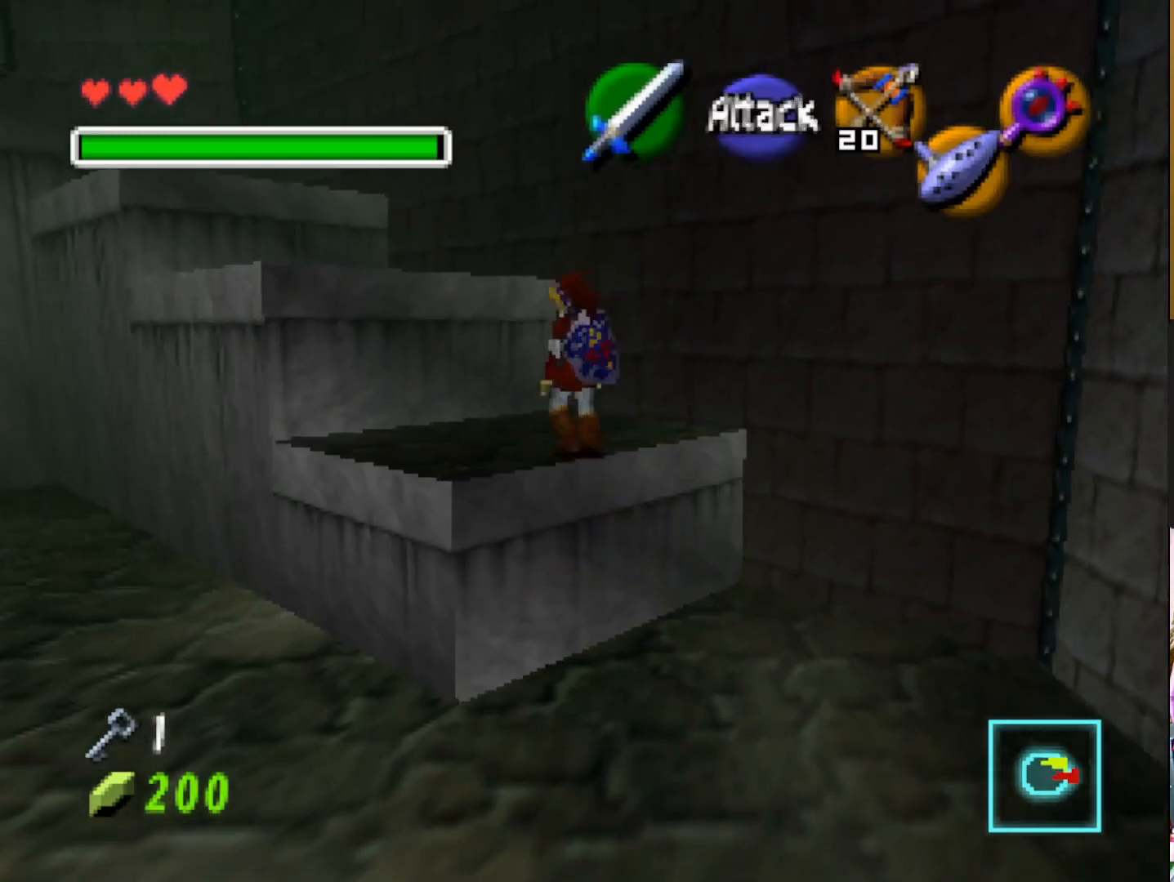
{"buttons": [], "left_stick": "up", "right_stick": "center", "events": []}
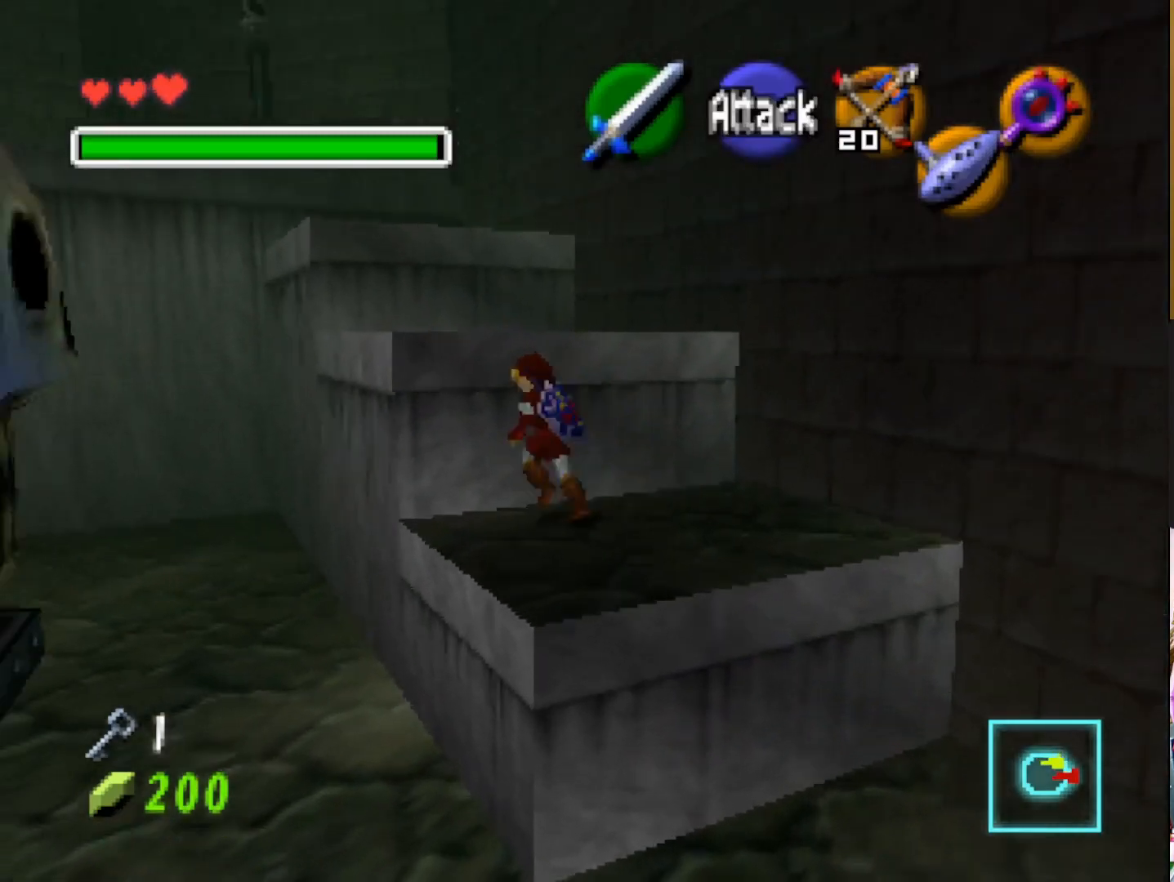
{"buttons": [], "left_stick": "up", "right_stick": "center", "events": []}
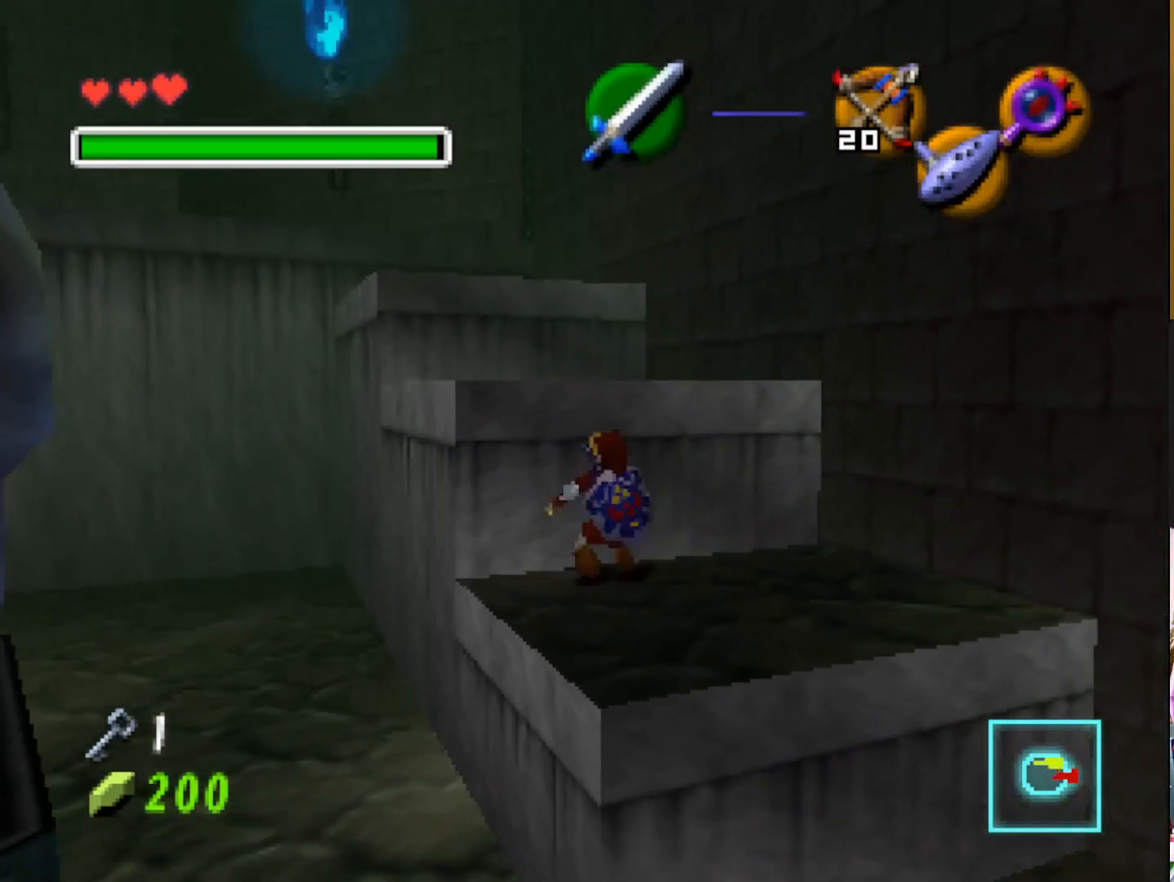
{"buttons": [], "left_stick": "up", "right_stick": "center", "events": []}
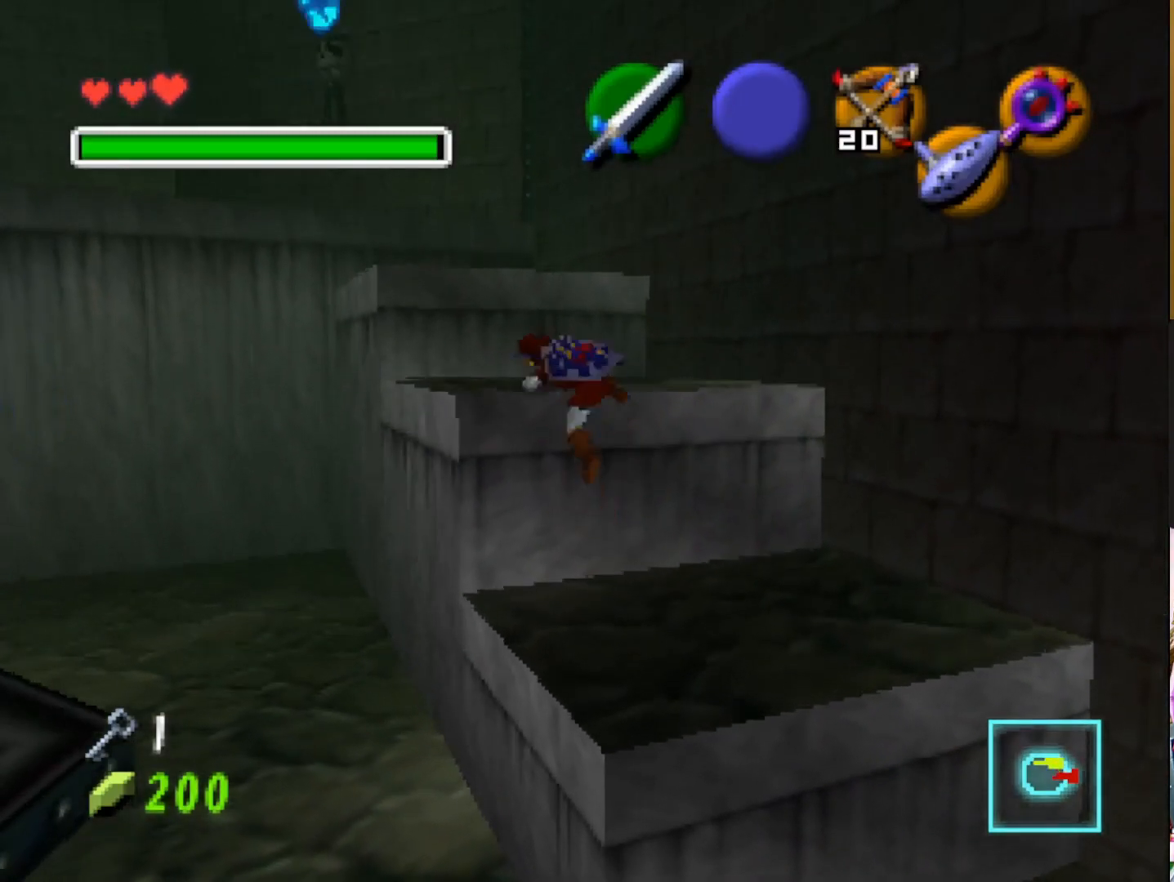
{"buttons": [], "left_stick": "up", "right_stick": "center", "events": []}
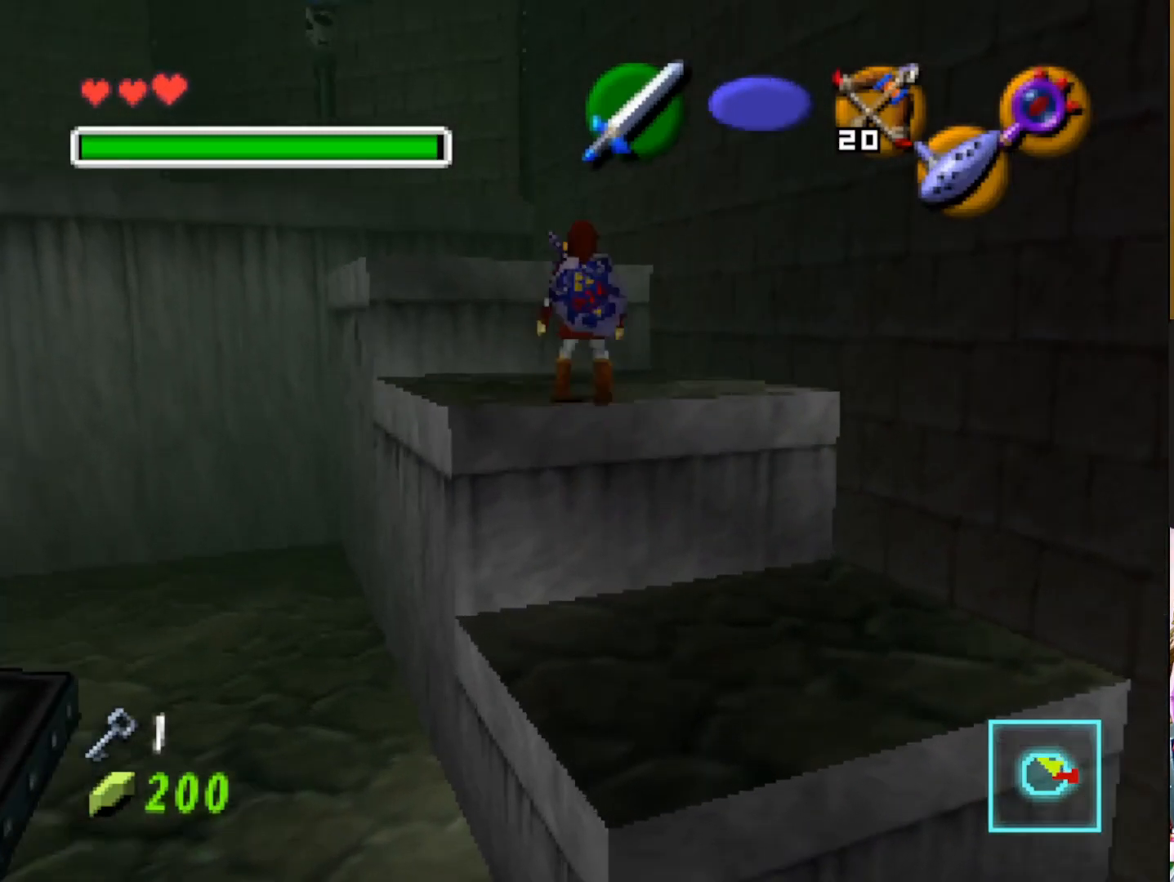
{"buttons": [], "left_stick": "up", "right_stick": "center", "events": []}
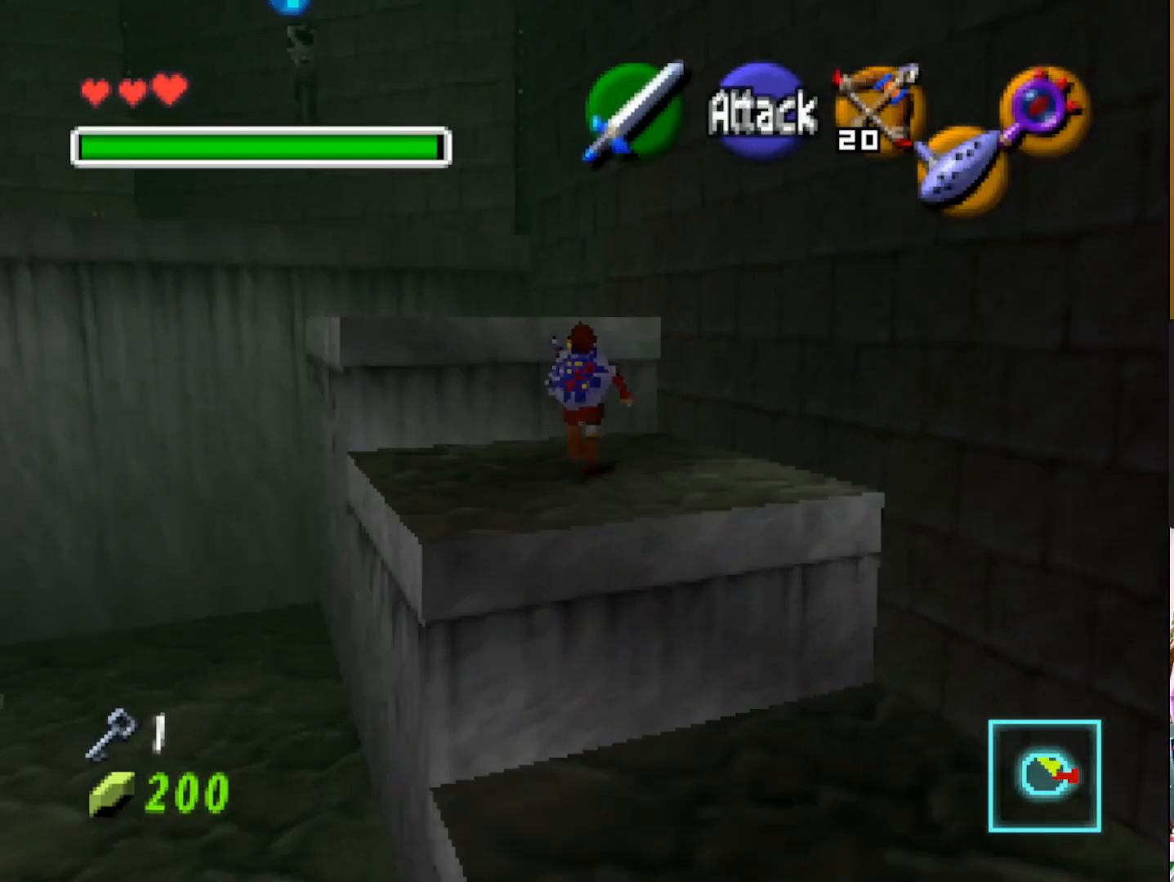
{"buttons": [], "left_stick": "up", "right_stick": "center", "events": []}
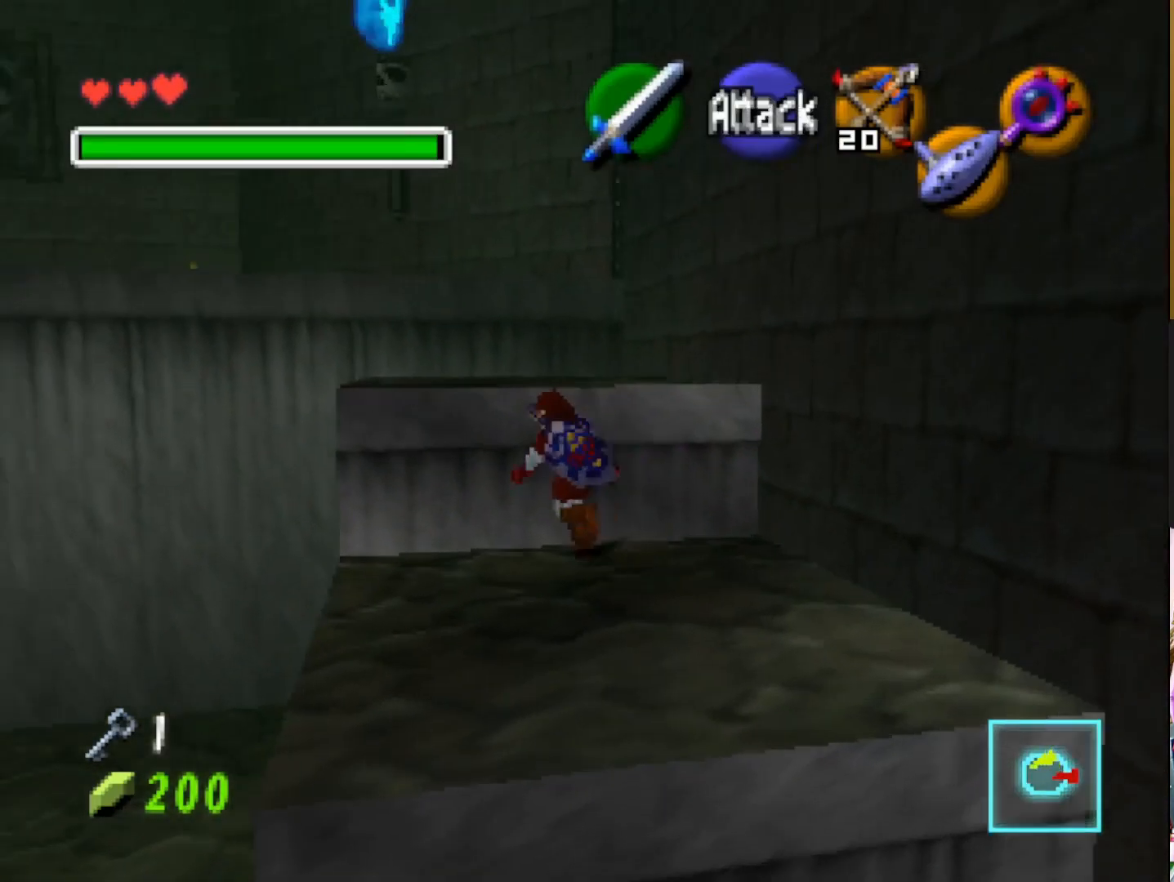
{"buttons": [], "left_stick": "up", "right_stick": "center", "events": []}
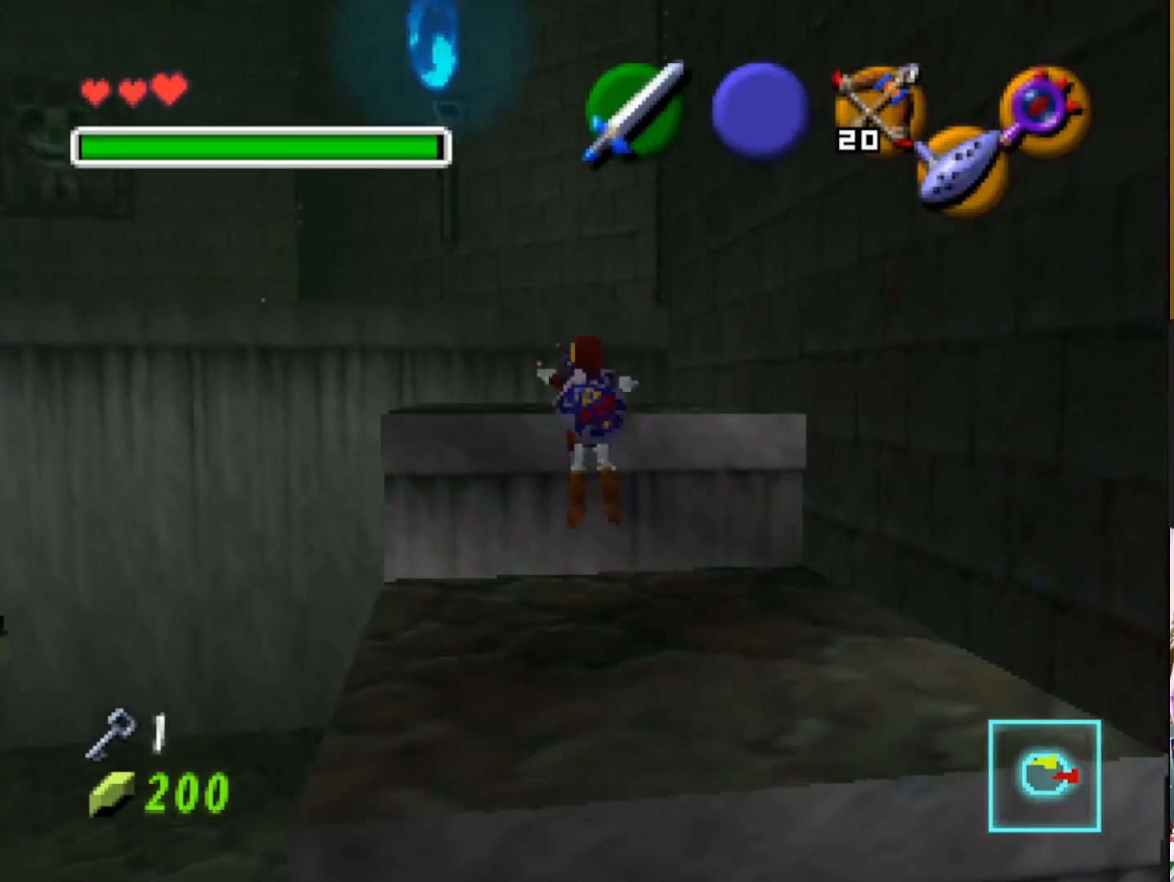
{"buttons": [], "left_stick": "up", "right_stick": "center", "events": []}
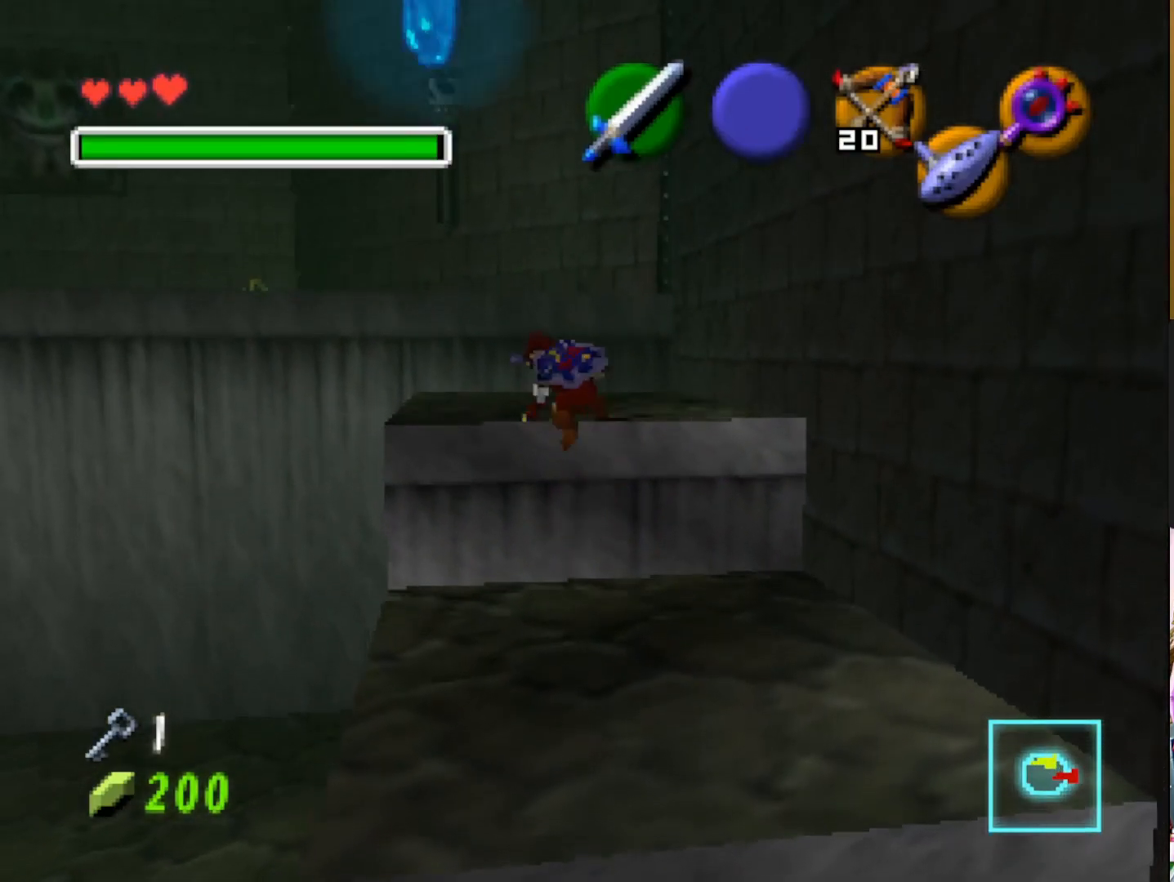
{"buttons": [], "left_stick": "up", "right_stick": "center", "events": []}
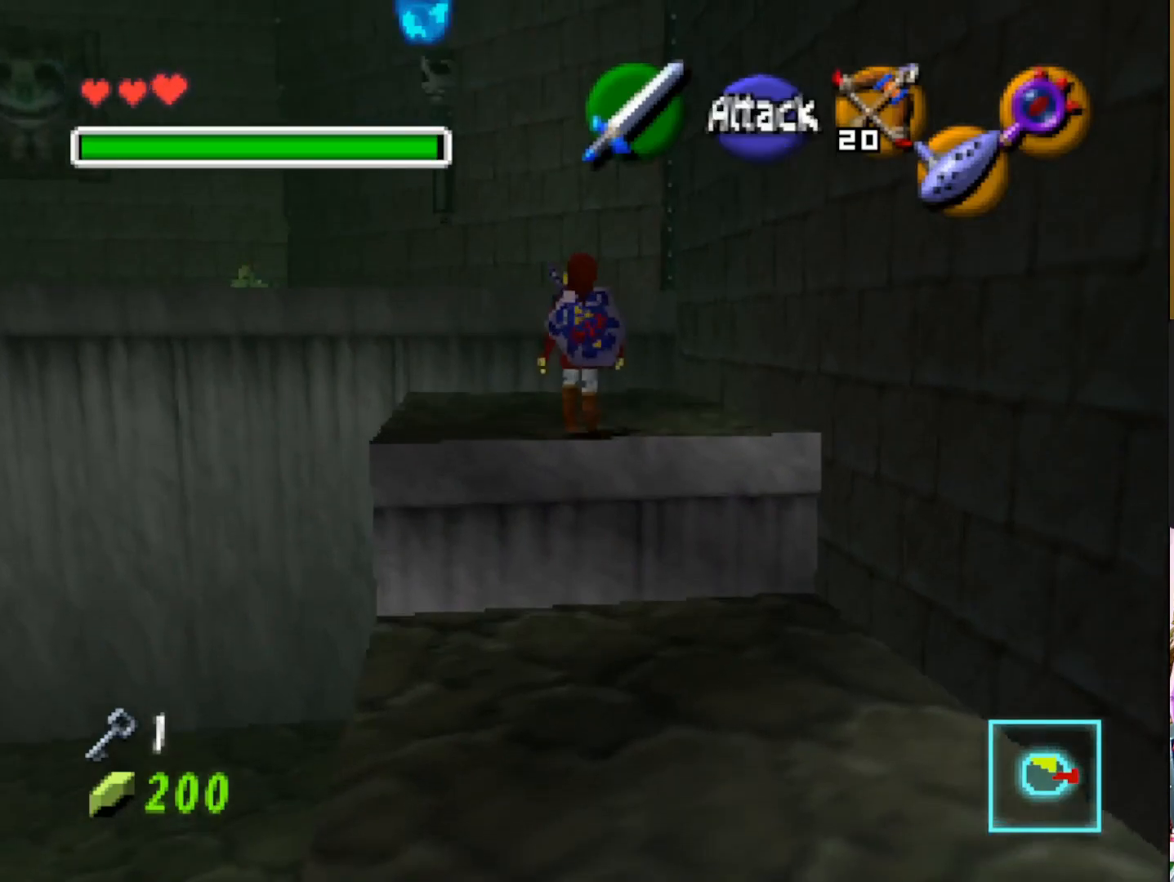
{"buttons": [], "left_stick": "up", "right_stick": "center", "events": []}
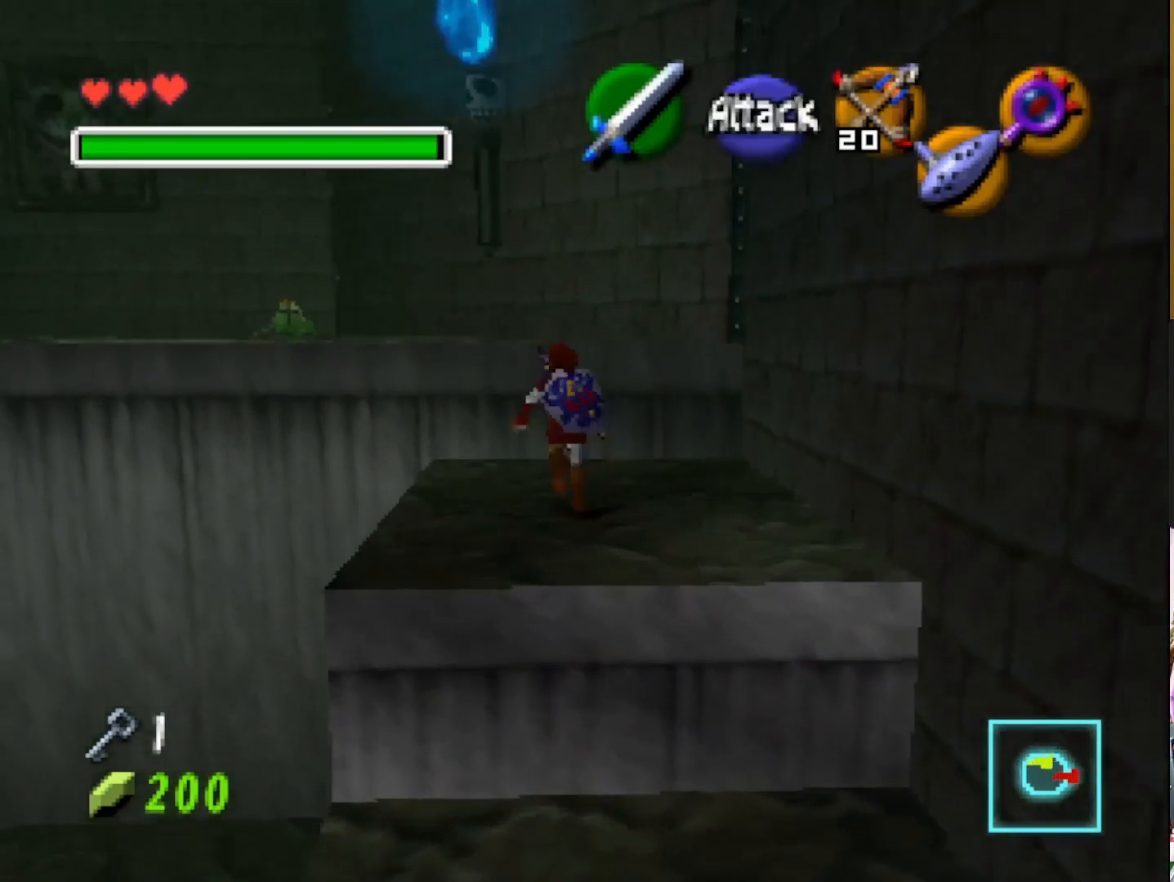
{"buttons": [], "left_stick": "up", "right_stick": "center", "events": []}